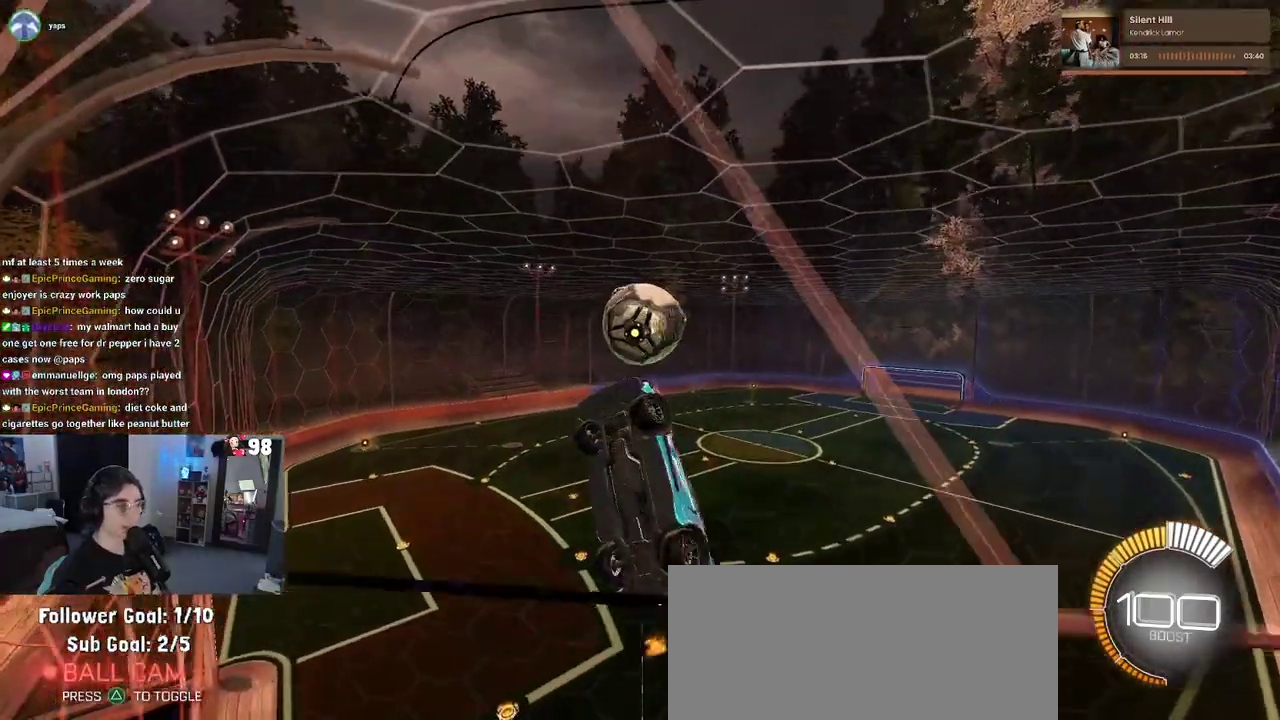
Gameplay with a controller (PlayStation layout); each line is a JSON object with the inputs held at the frame after it. "events" lists button and stick changes between this image and that frame as [ms after this image, input, new state], when the widget could be followed in between. Not read: L1 R1.
{"buttons": ["CROSS"], "left_stick": "center", "right_stick": "center"}
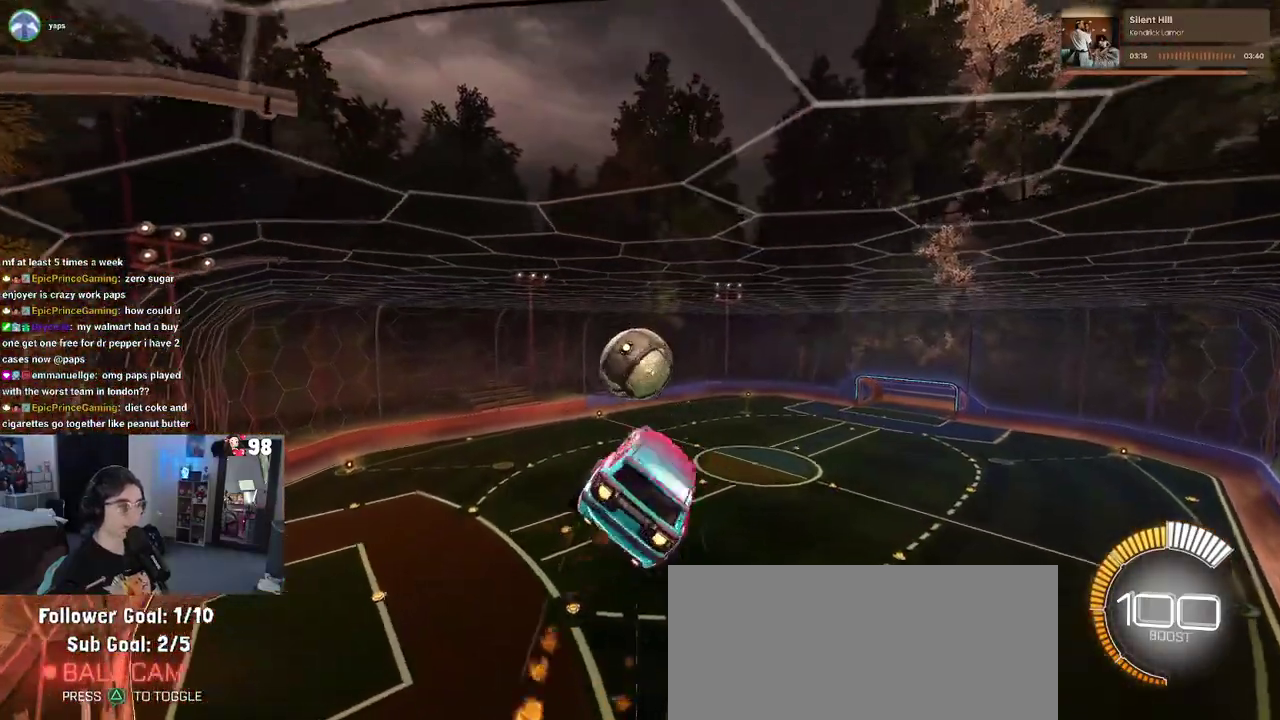
{"buttons": [], "left_stick": "down-right", "right_stick": "center", "events": [[33, "CROSS", "up"], [33, "left_stick", "down"], [267, "left_stick", "down-right"]]}
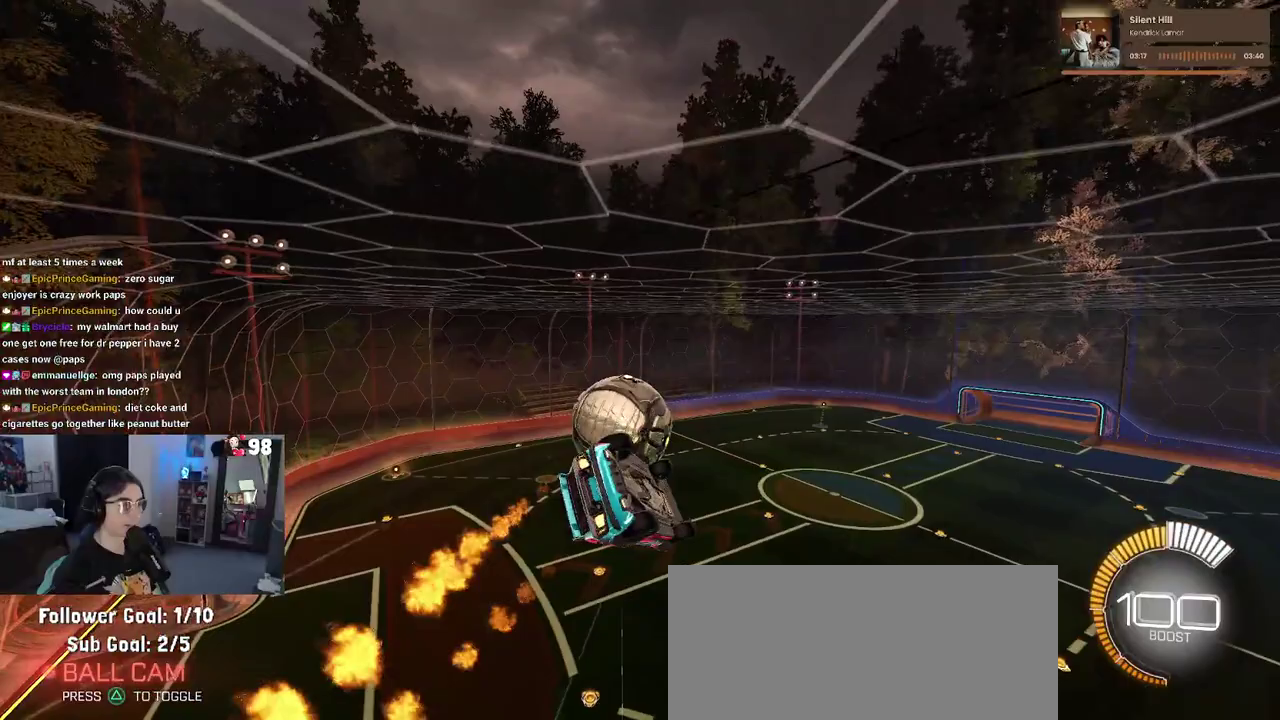
{"buttons": ["R2"], "left_stick": "down-right", "right_stick": "center", "events": [[400, "R2", "down"]]}
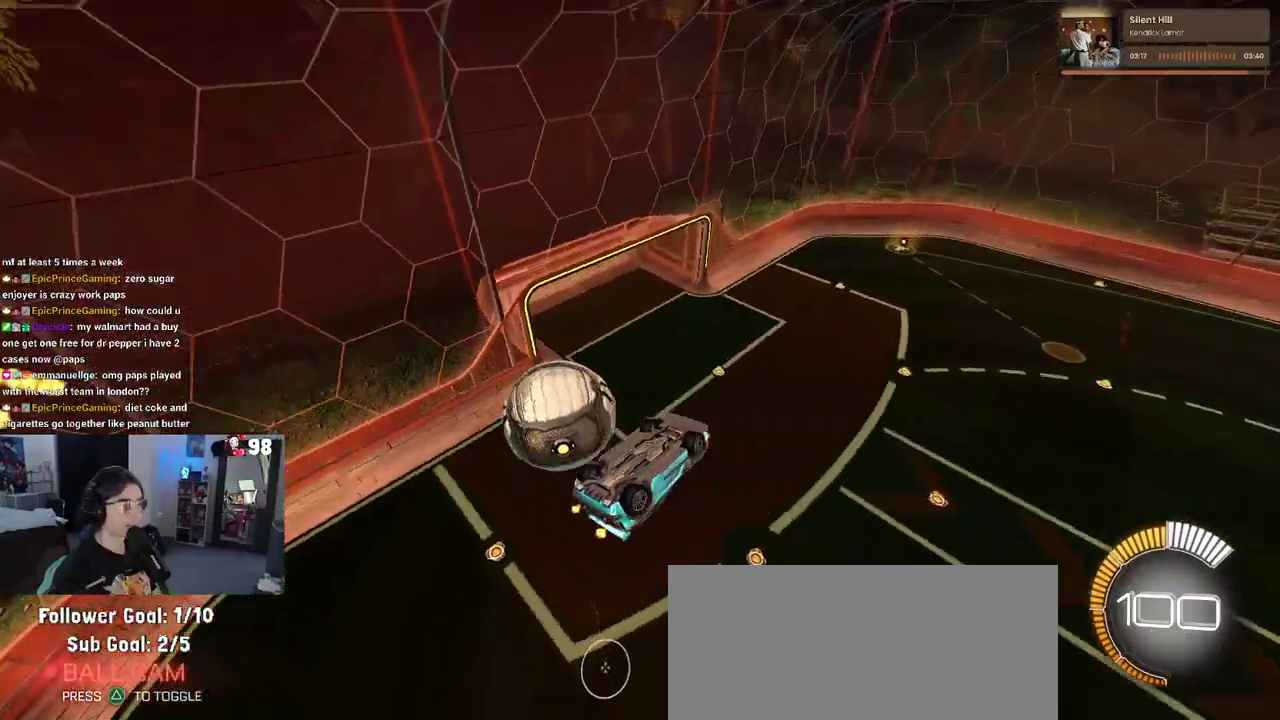
{"buttons": [], "left_stick": "left", "right_stick": "center", "events": [[17, "R2", "up"], [183, "left_stick", "right"], [283, "left_stick", "up-right"], [433, "left_stick", "center"], [500, "left_stick", "left"]]}
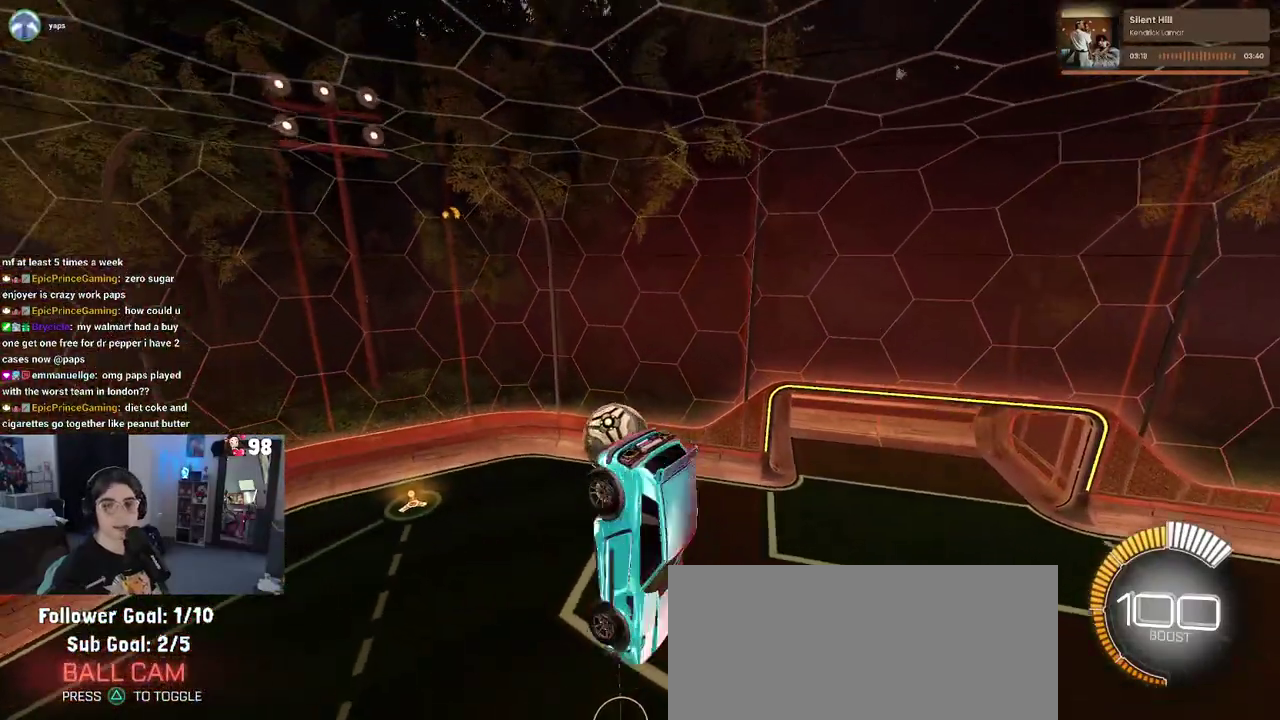
{"buttons": [], "left_stick": "left", "right_stick": "center", "events": []}
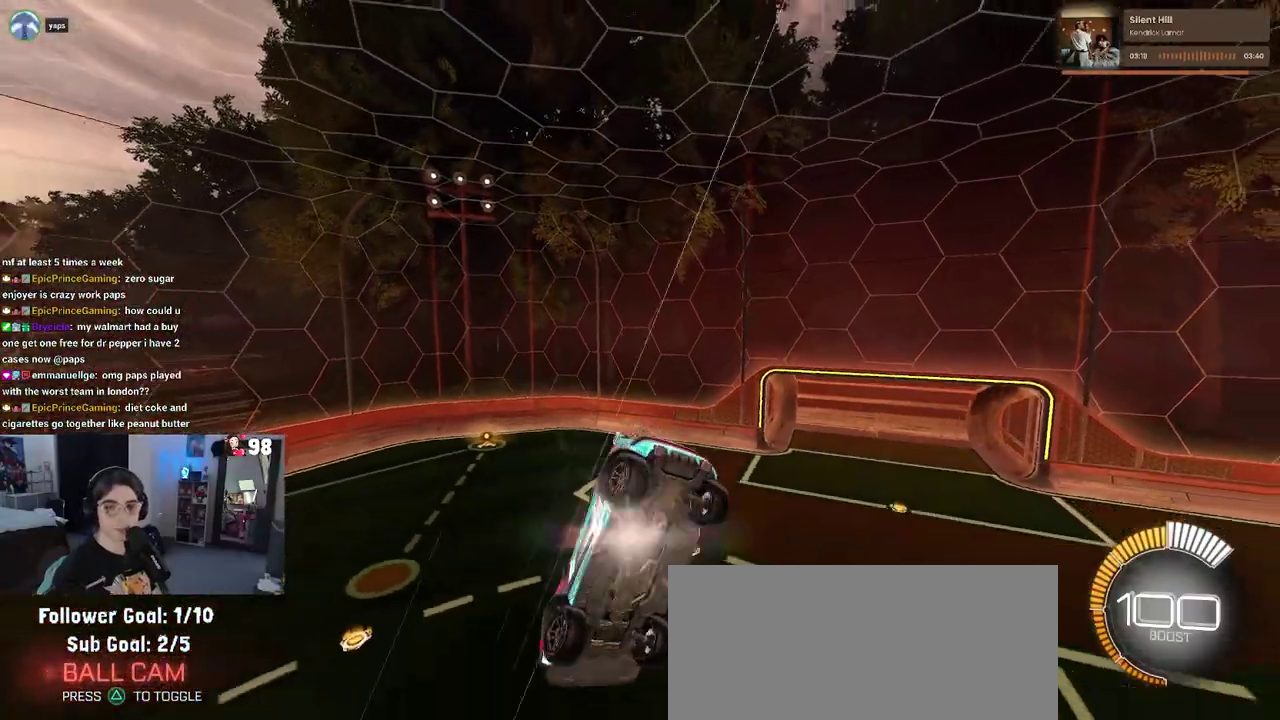
{"buttons": [], "left_stick": "up-left", "right_stick": "center", "events": [[67, "left_stick", "up-left"]]}
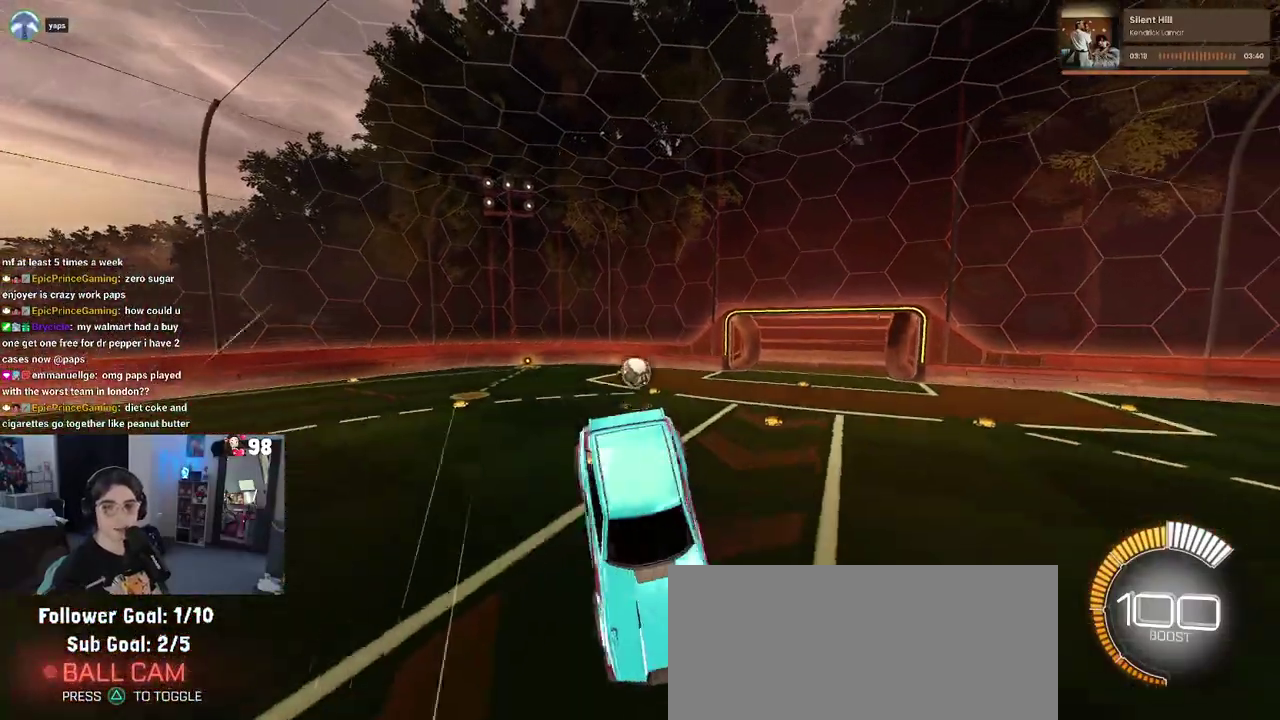
{"buttons": ["SQUARE"], "left_stick": "left", "right_stick": "center", "events": [[133, "SQUARE", "down"], [133, "left_stick", "left"]]}
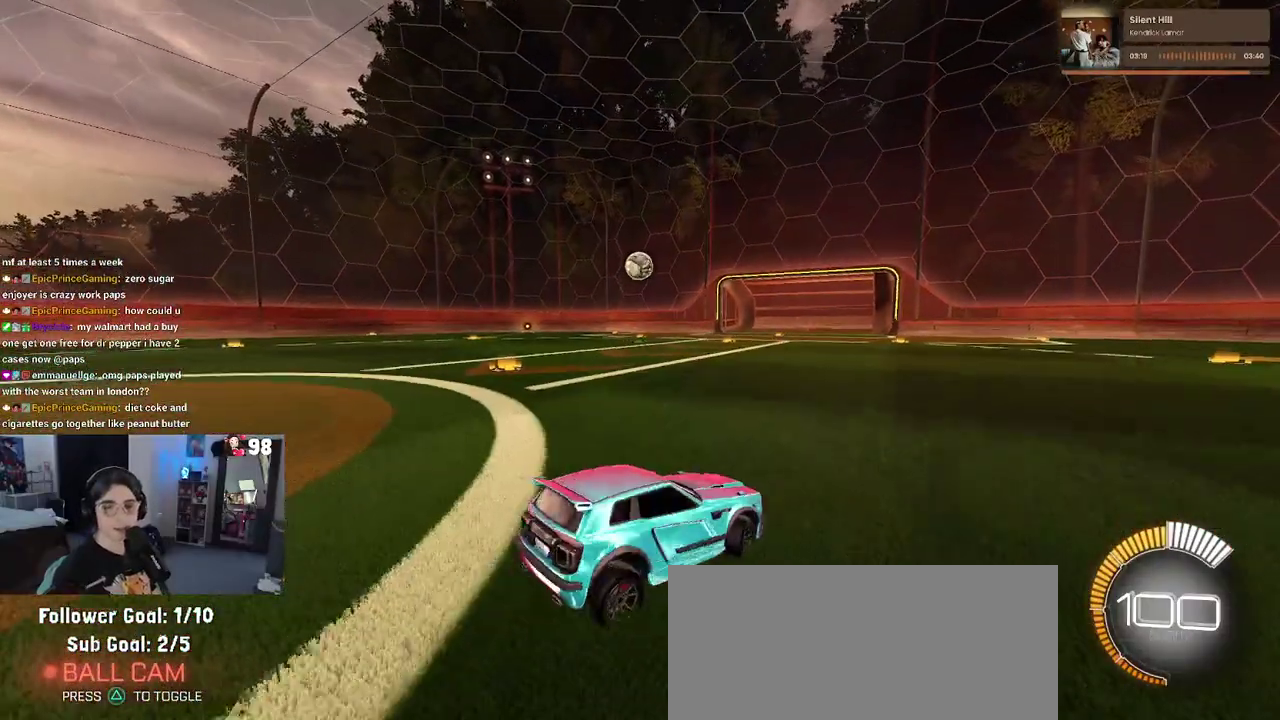
{"buttons": ["R2"], "left_stick": "center", "right_stick": "center", "events": [[167, "left_stick", "center"], [400, "R2", "down"], [450, "SQUARE", "up"]]}
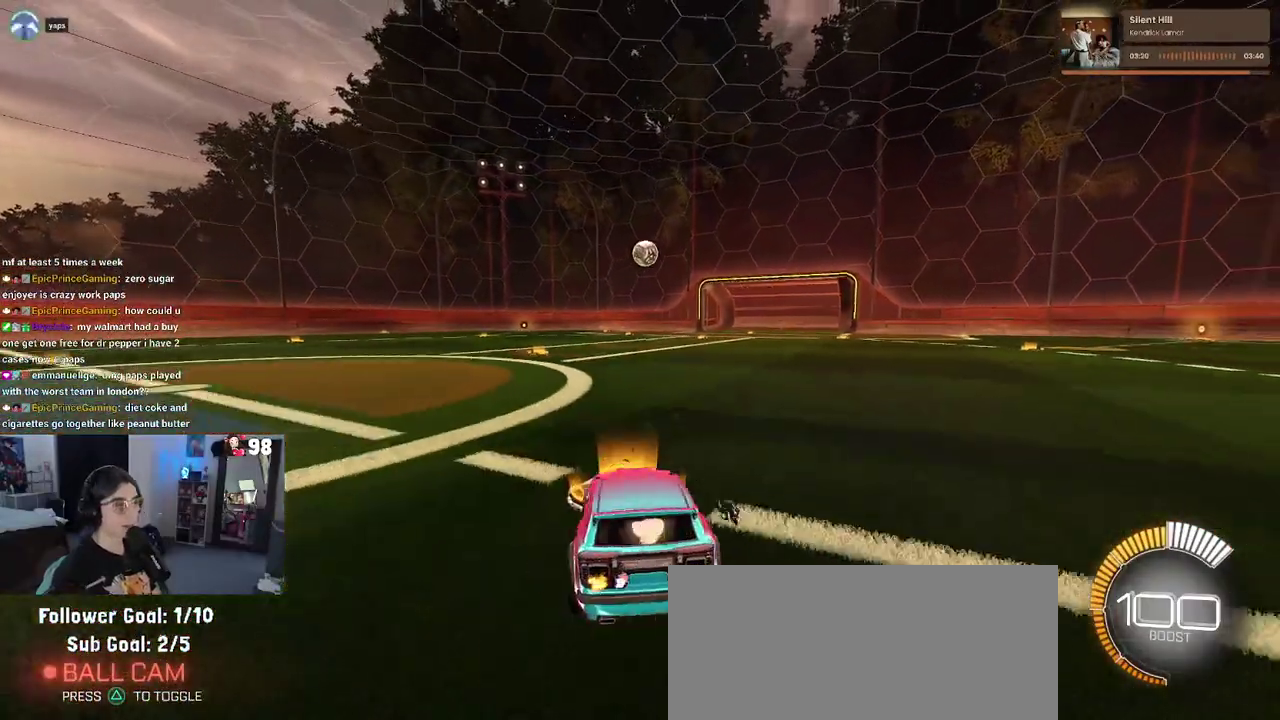
{"buttons": ["R2"], "left_stick": "right", "right_stick": "center", "events": [[67, "left_stick", "right"]]}
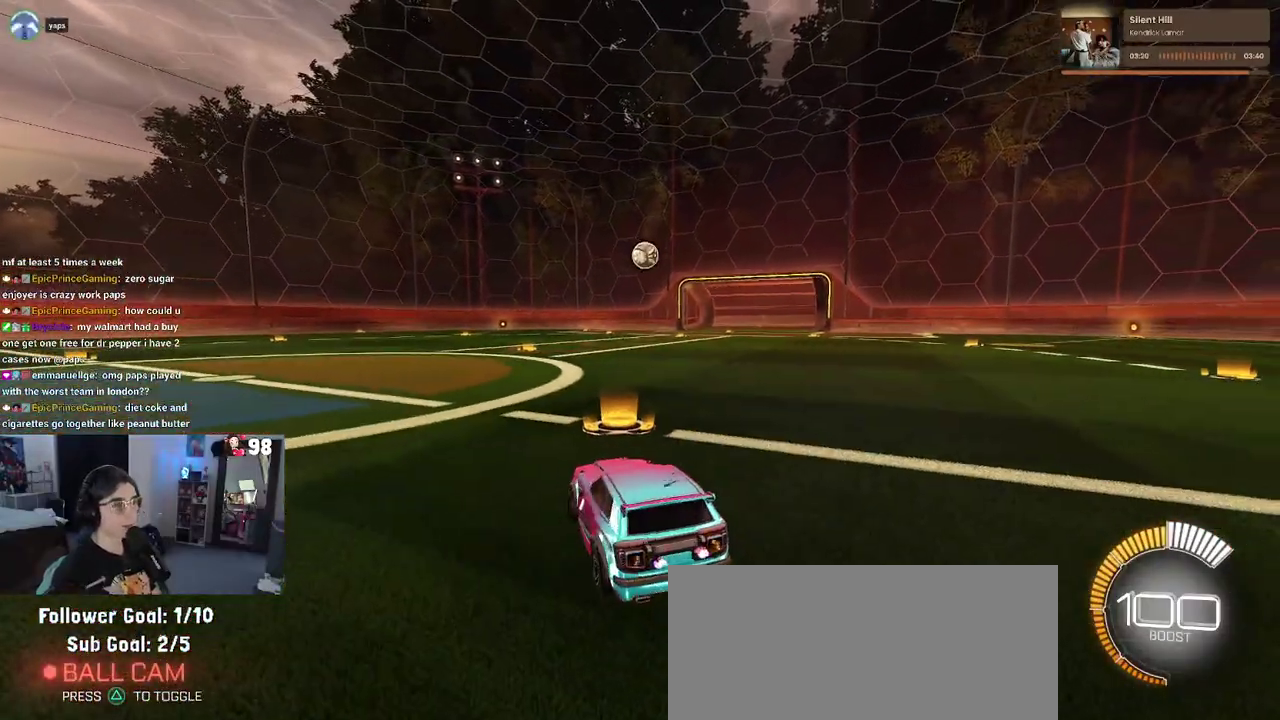
{"buttons": ["R2"], "left_stick": "center", "right_stick": "center", "events": [[300, "left_stick", "center"]]}
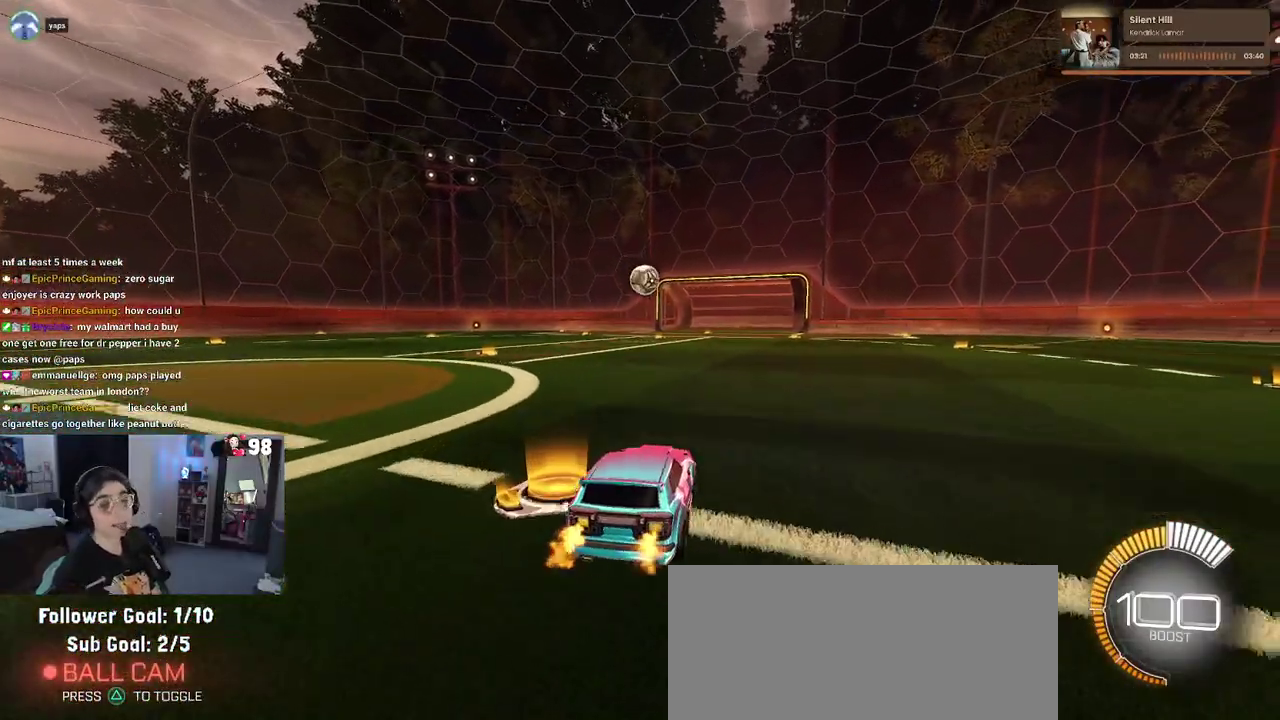
{"buttons": ["R2"], "left_stick": "center", "right_stick": "center", "events": []}
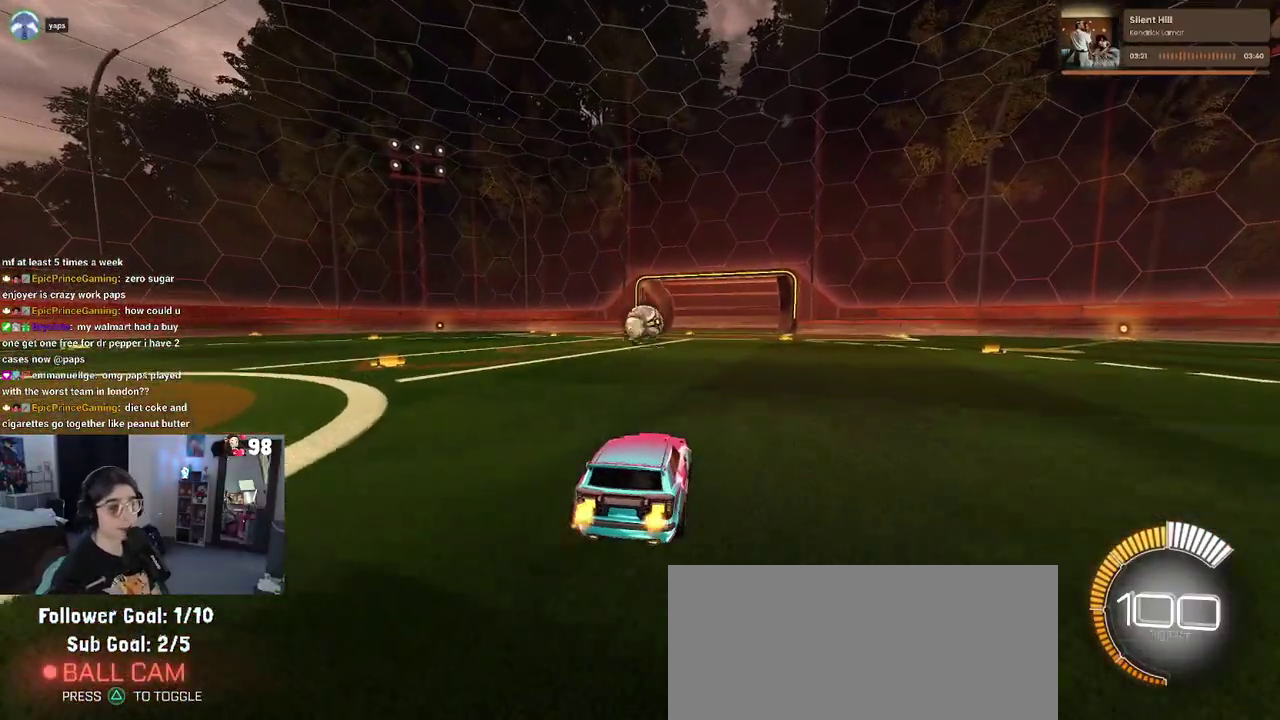
{"buttons": ["R2"], "left_stick": "center", "right_stick": "center", "events": []}
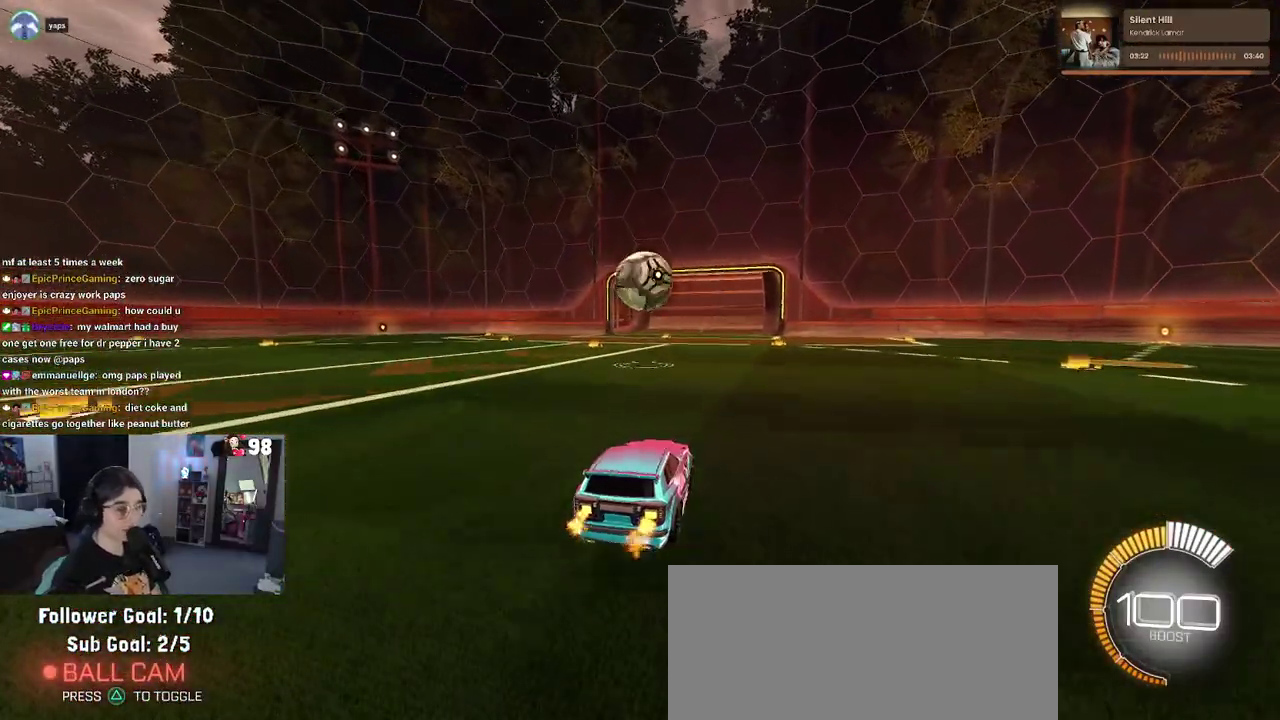
{"buttons": ["CROSS", "R2"], "left_stick": "center", "right_stick": "center", "events": [[100, "CROSS", "down"], [100, "left_stick", "down"], [267, "CROSS", "up"], [267, "left_stick", "center"], [500, "CROSS", "down"]]}
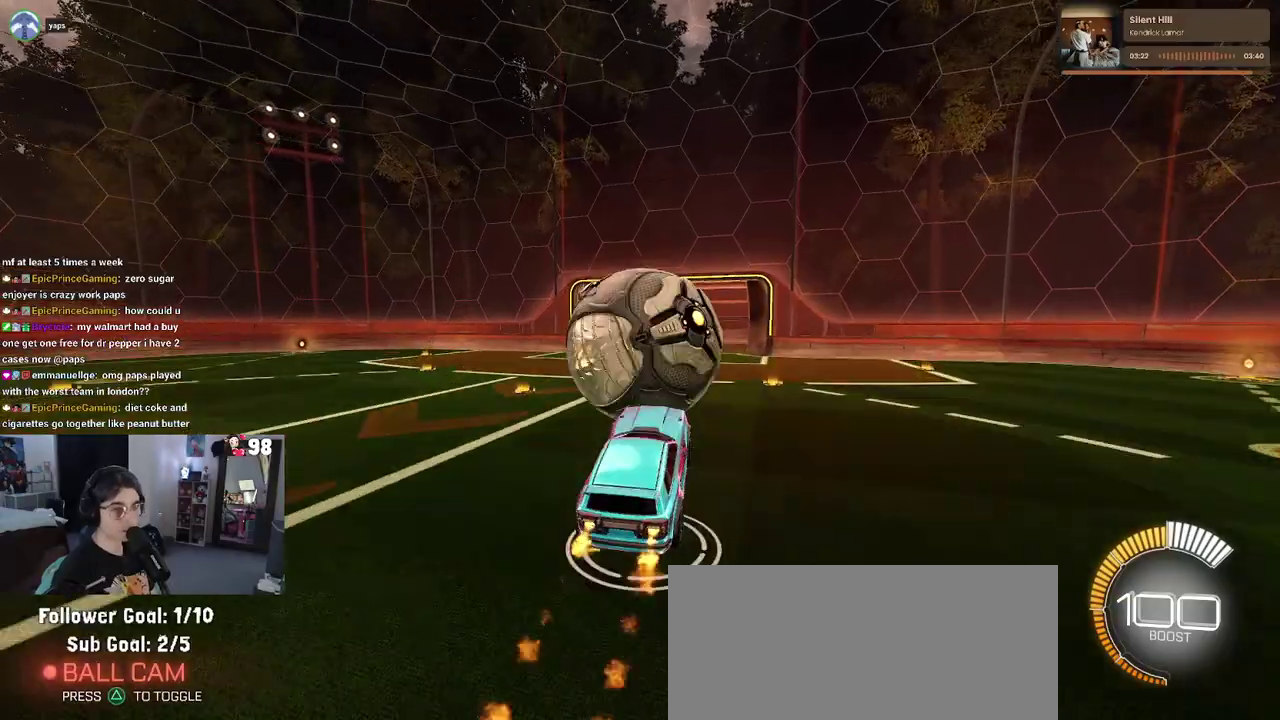
{"buttons": ["R2"], "left_stick": "left", "right_stick": "center", "events": [[117, "left_stick", "up-right"], [217, "CROSS", "up"], [250, "left_stick", "center"], [450, "left_stick", "left"]]}
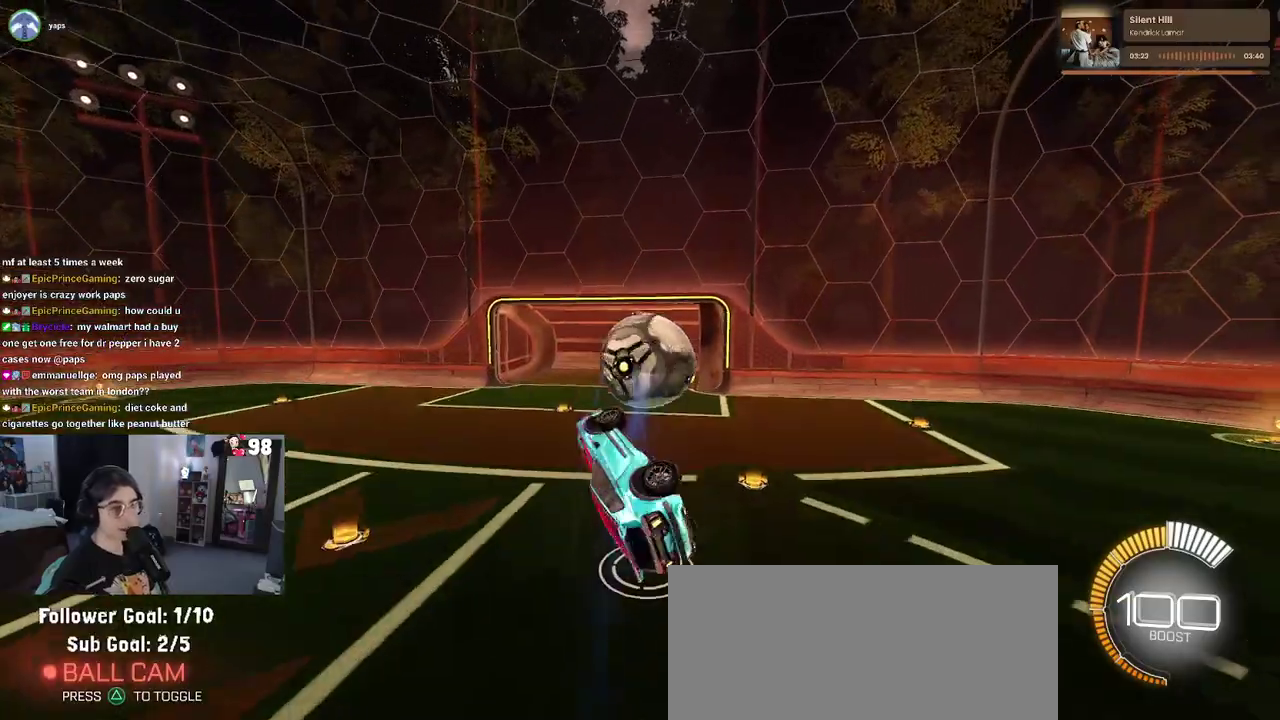
{"buttons": ["R2"], "left_stick": "center", "right_stick": "center", "events": [[217, "left_stick", "down-left"], [283, "left_stick", "center"]]}